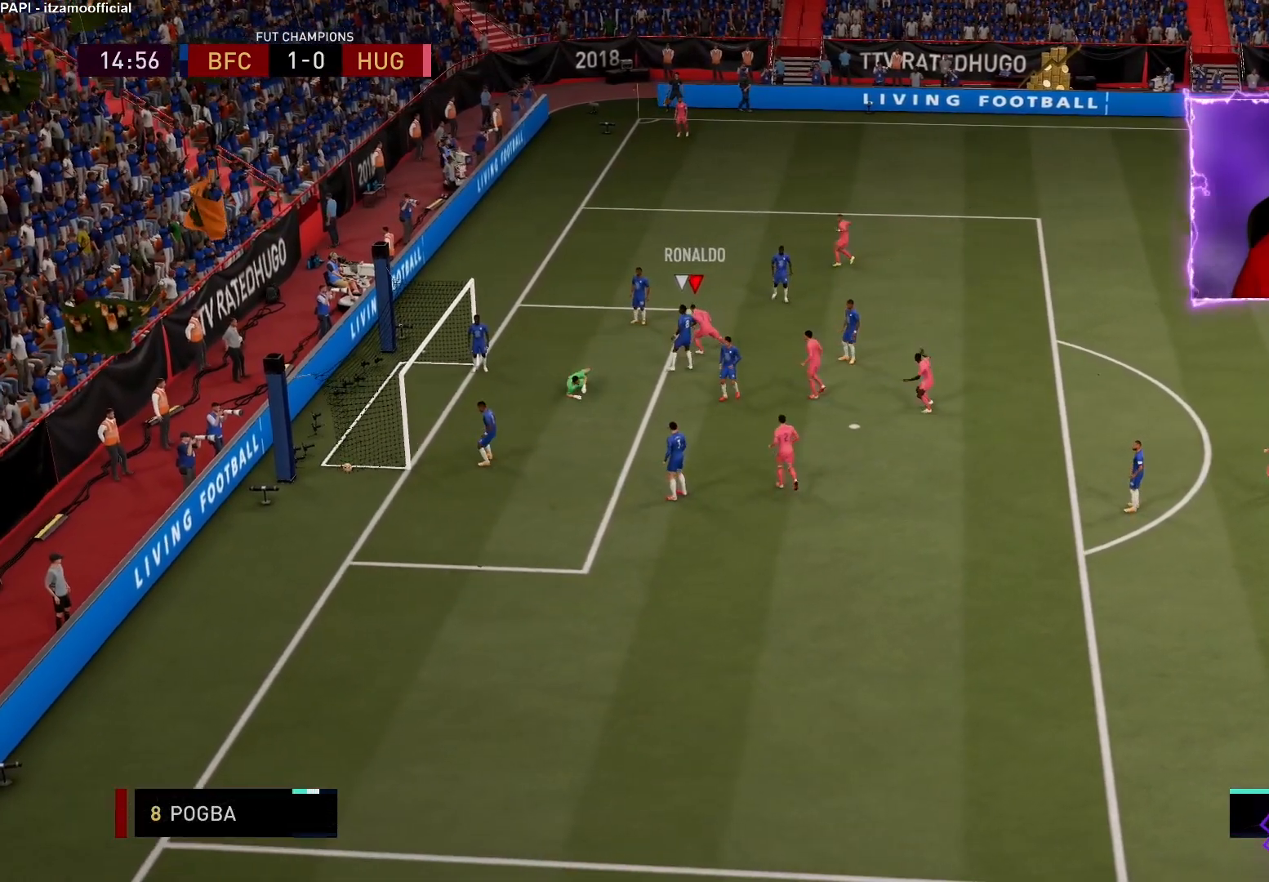
Gameplay with a controller (PlayStation layout); each line is a JSON object with the inputs held at the frame after it. "events" lists button and stick changes between this image and that frame as [ms after this image, input, new state], when the widget could be followed in between.
{"buttons": [], "left_stick": "center", "right_stick": "center", "events": [[33, "CROSS", "down"], [67, "left_stick", "center"], [133, "CROSS", "up"]]}
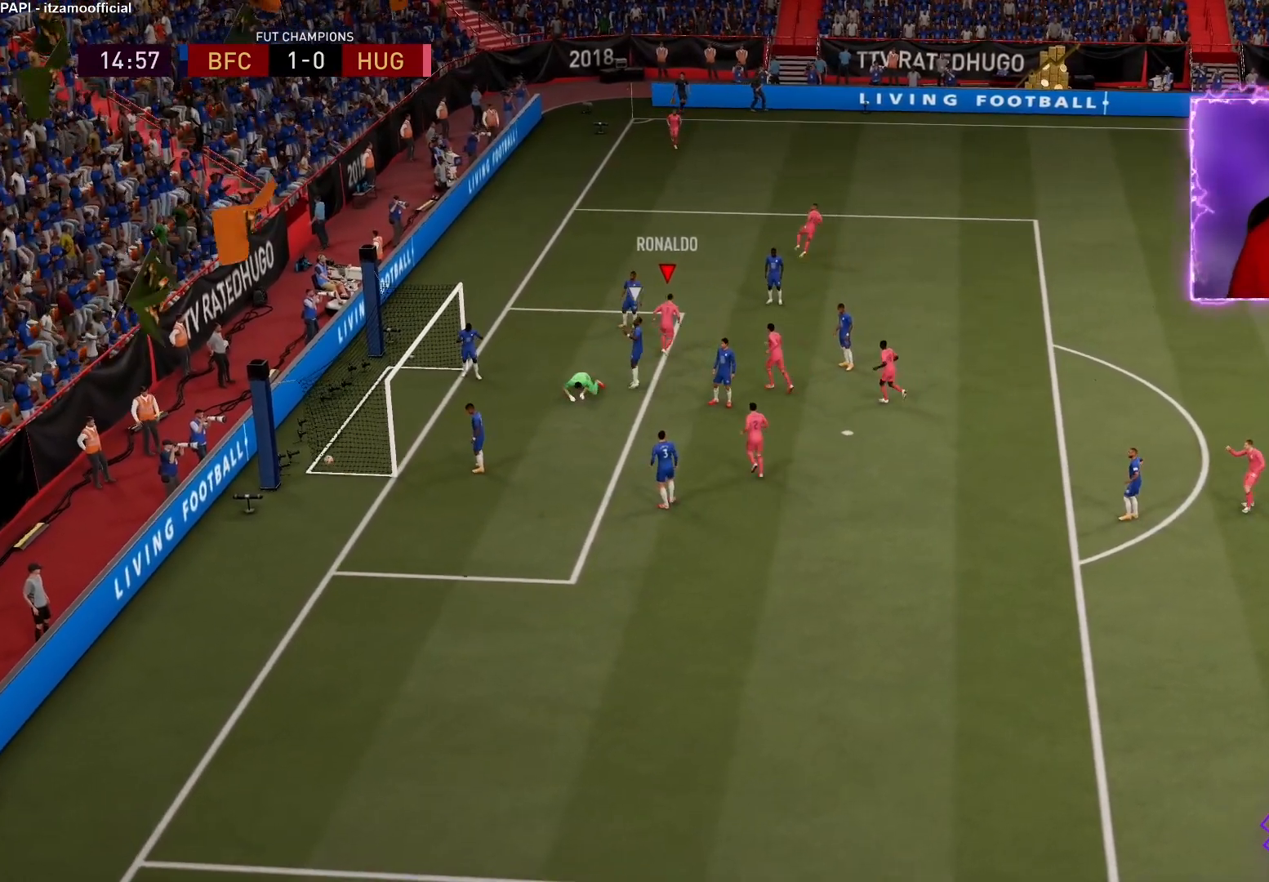
{"buttons": ["CROSS"], "left_stick": "center", "right_stick": "center", "events": [[417, "CROSS", "down"]]}
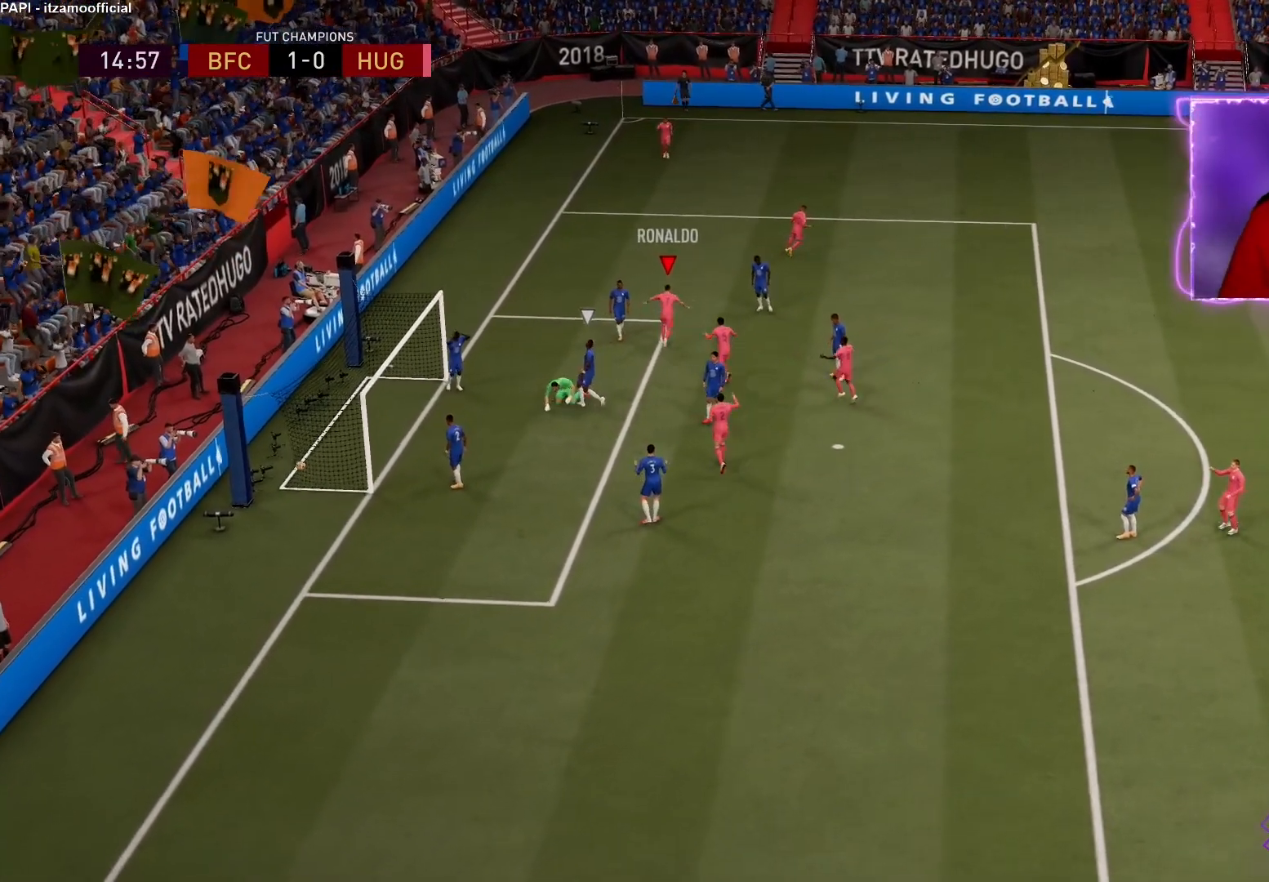
{"buttons": [], "left_stick": "center", "right_stick": "center", "events": [[50, "CROSS", "up"], [100, "CROSS", "down"], [167, "CROSS", "up"], [200, "CROSS", "down"], [283, "CROSS", "up"]]}
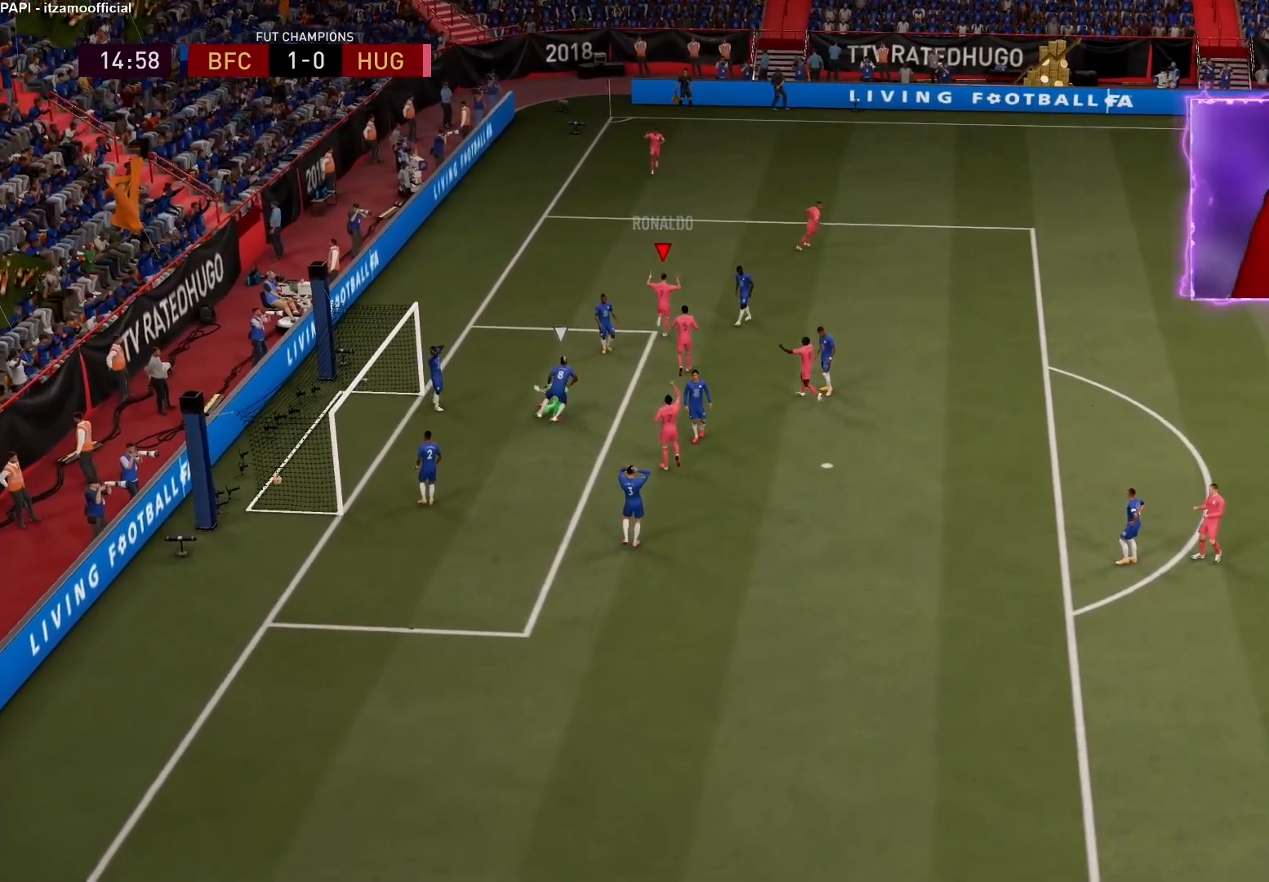
{"buttons": [], "left_stick": "center", "right_stick": "center", "events": []}
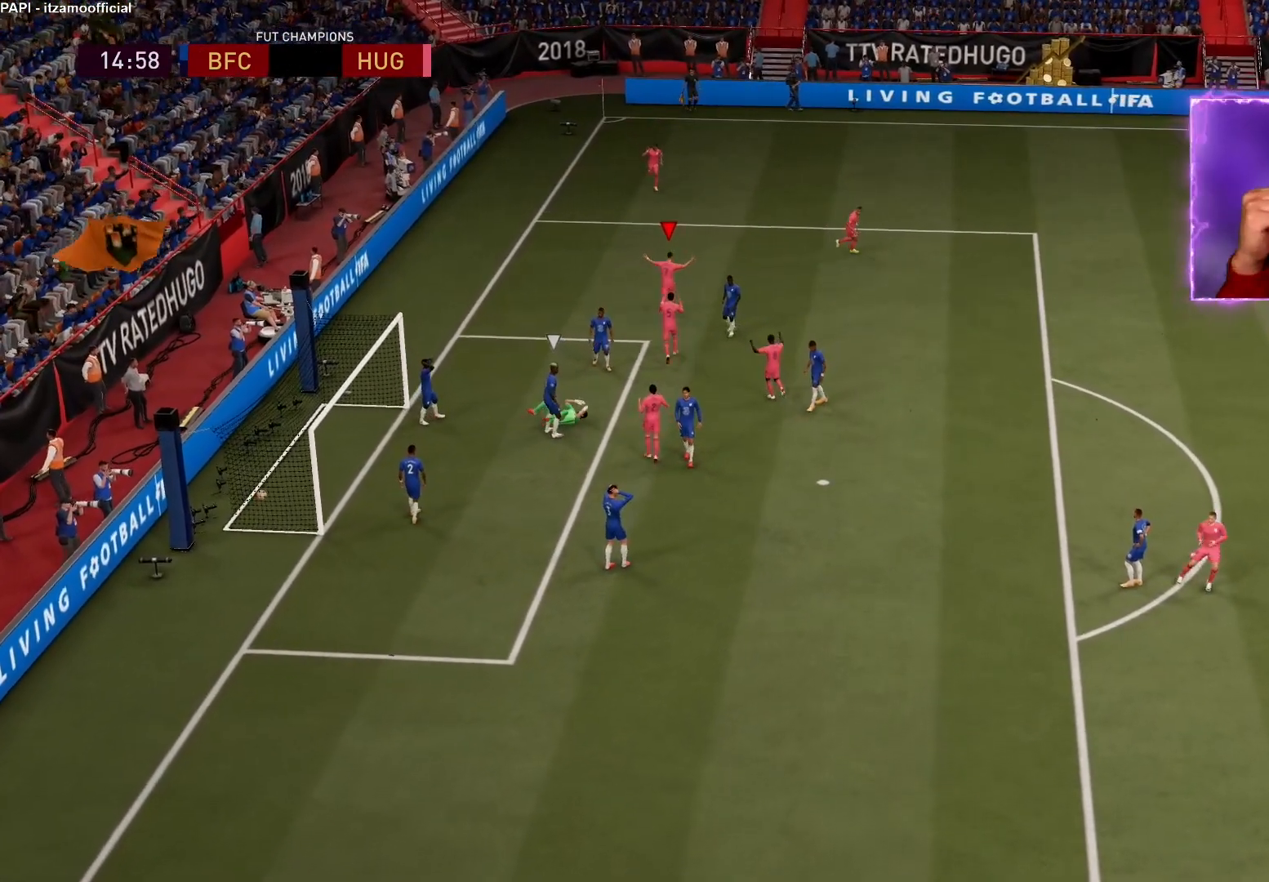
{"buttons": [], "left_stick": "center", "right_stick": "center", "events": []}
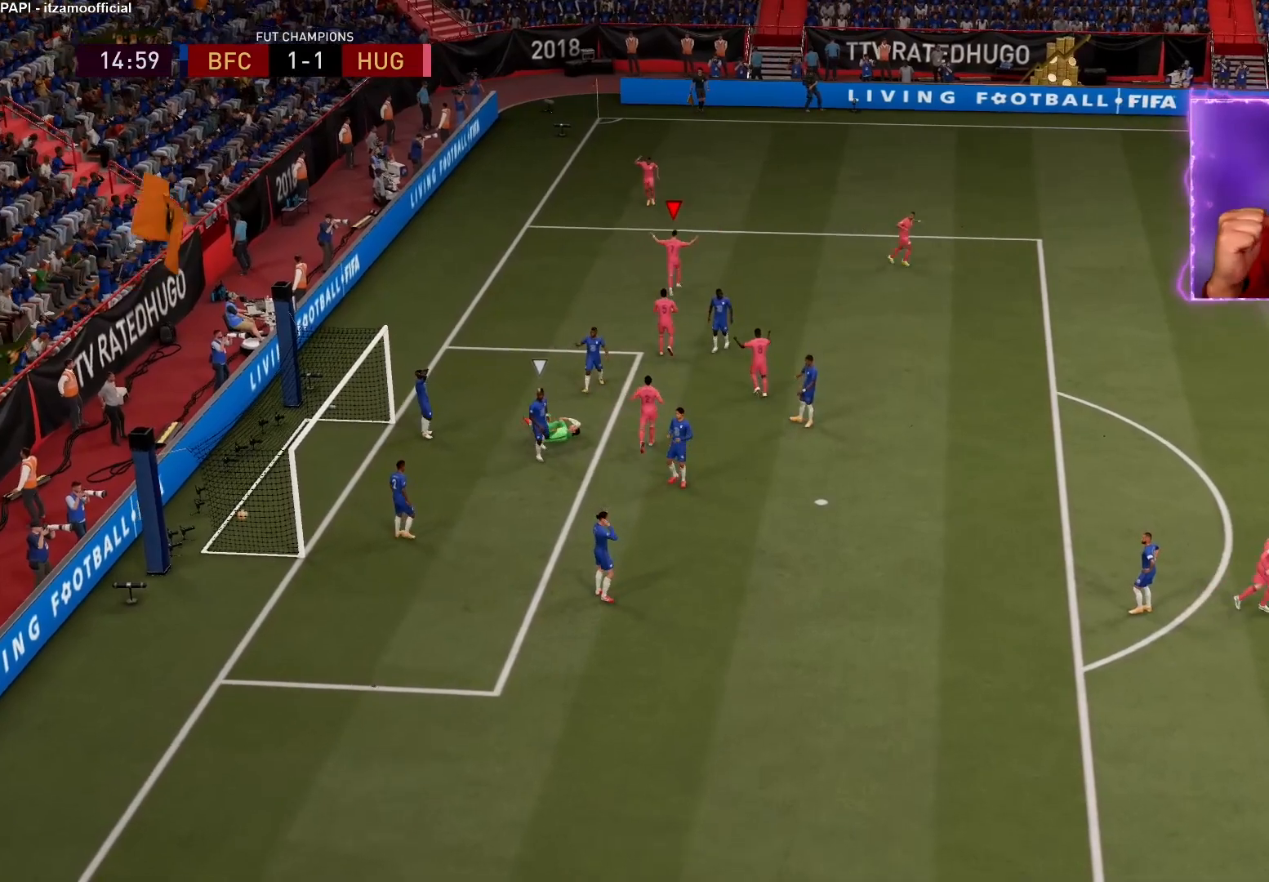
{"buttons": [], "left_stick": "center", "right_stick": "center", "events": []}
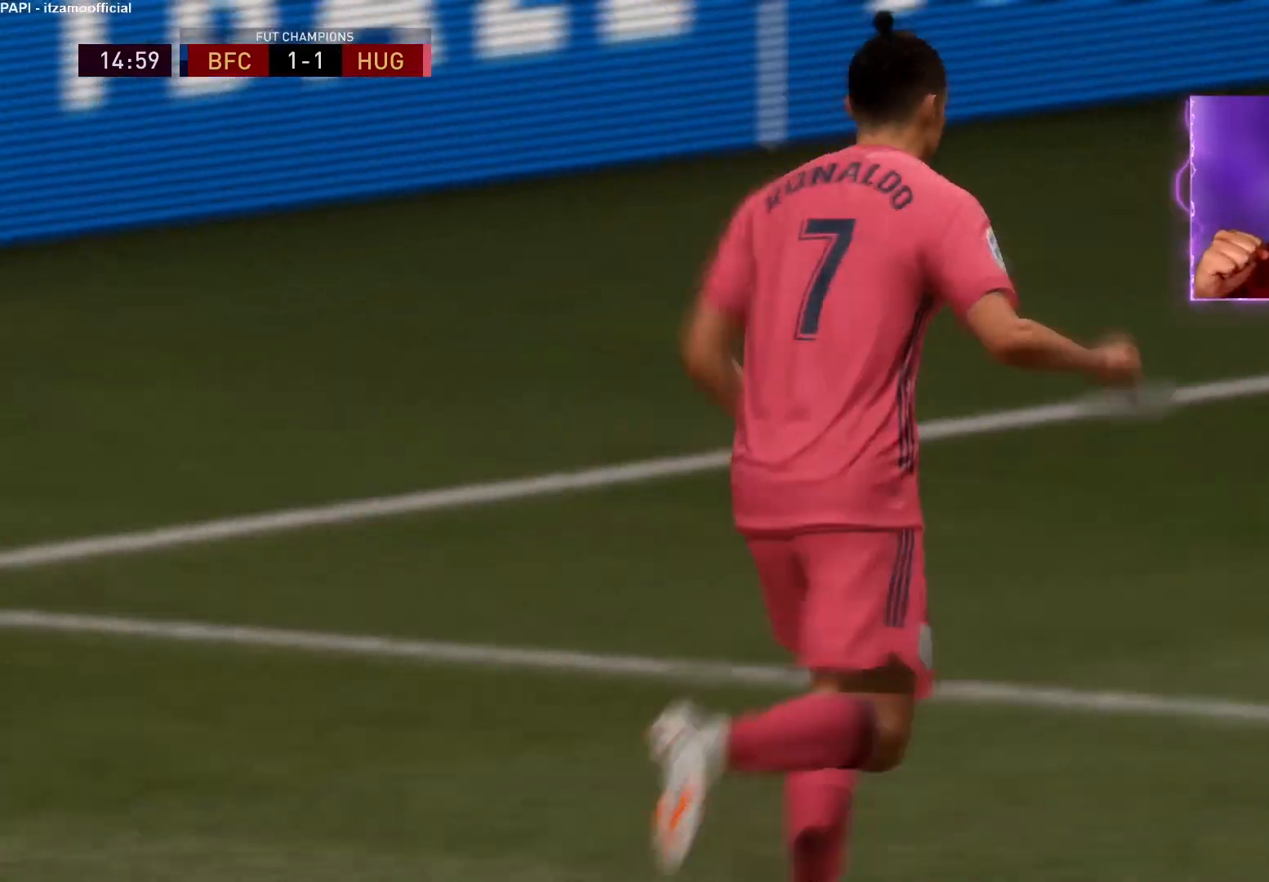
{"buttons": [], "left_stick": "center", "right_stick": "center", "events": []}
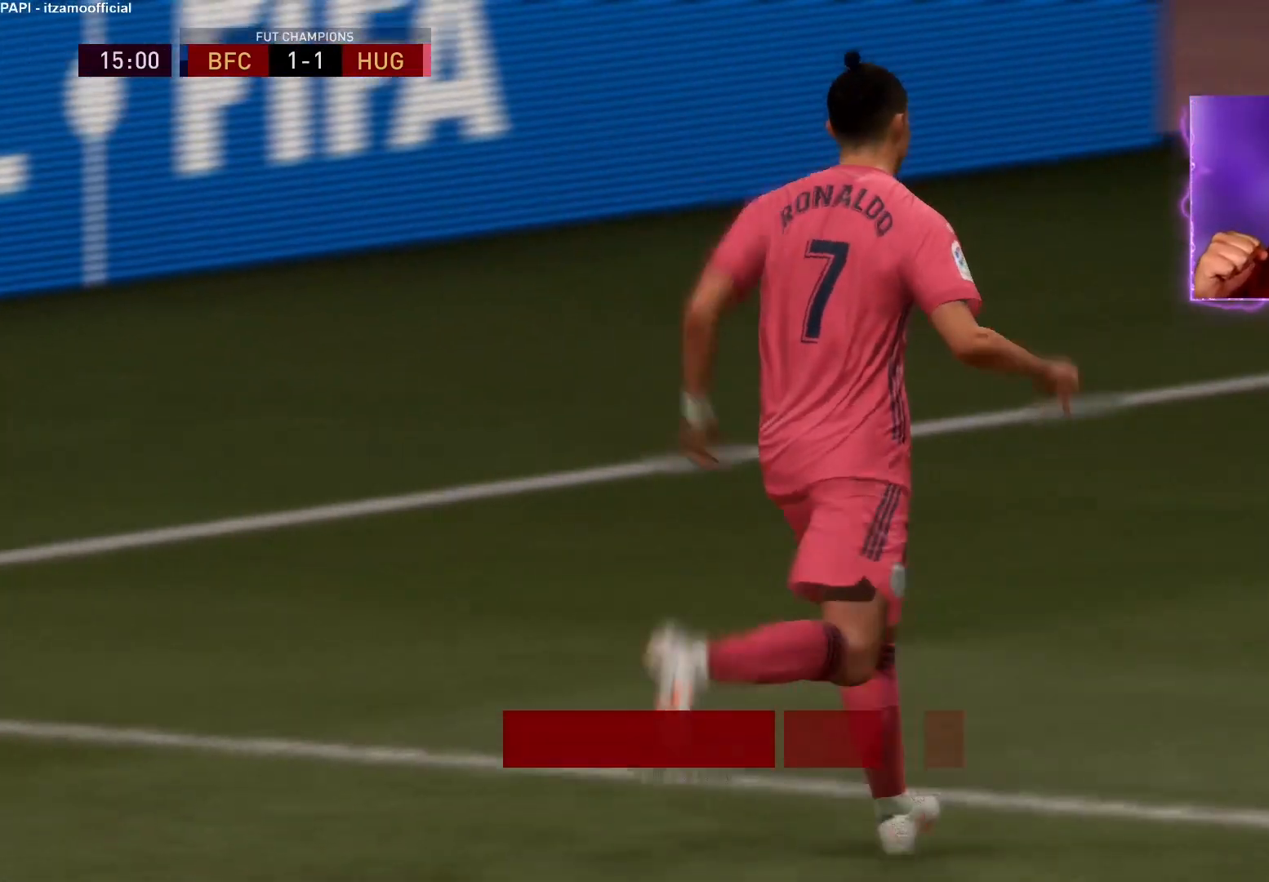
{"buttons": [], "left_stick": "center", "right_stick": "center", "events": []}
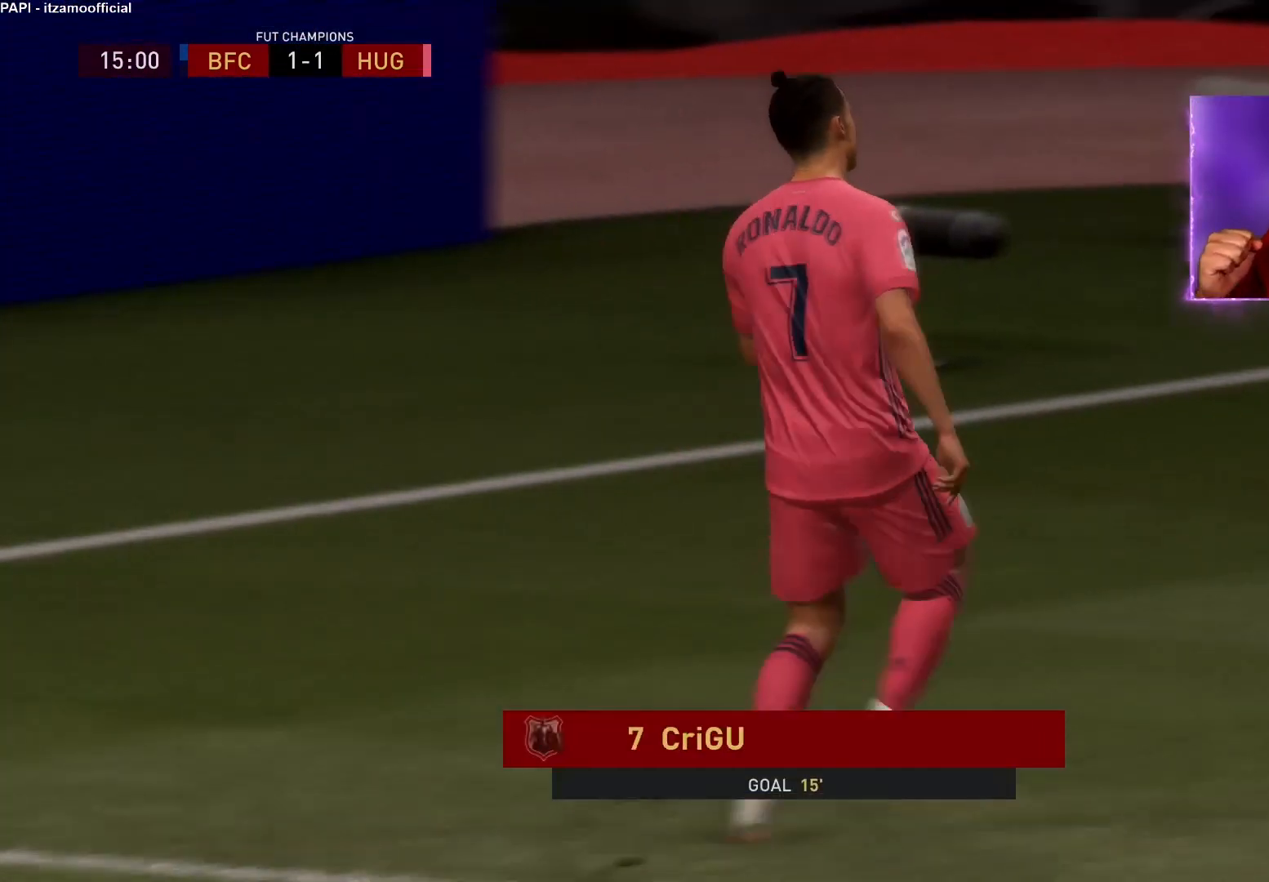
{"buttons": ["R2"], "left_stick": "left", "right_stick": "center", "events": [[267, "R2", "down"], [267, "left_stick", "left"]]}
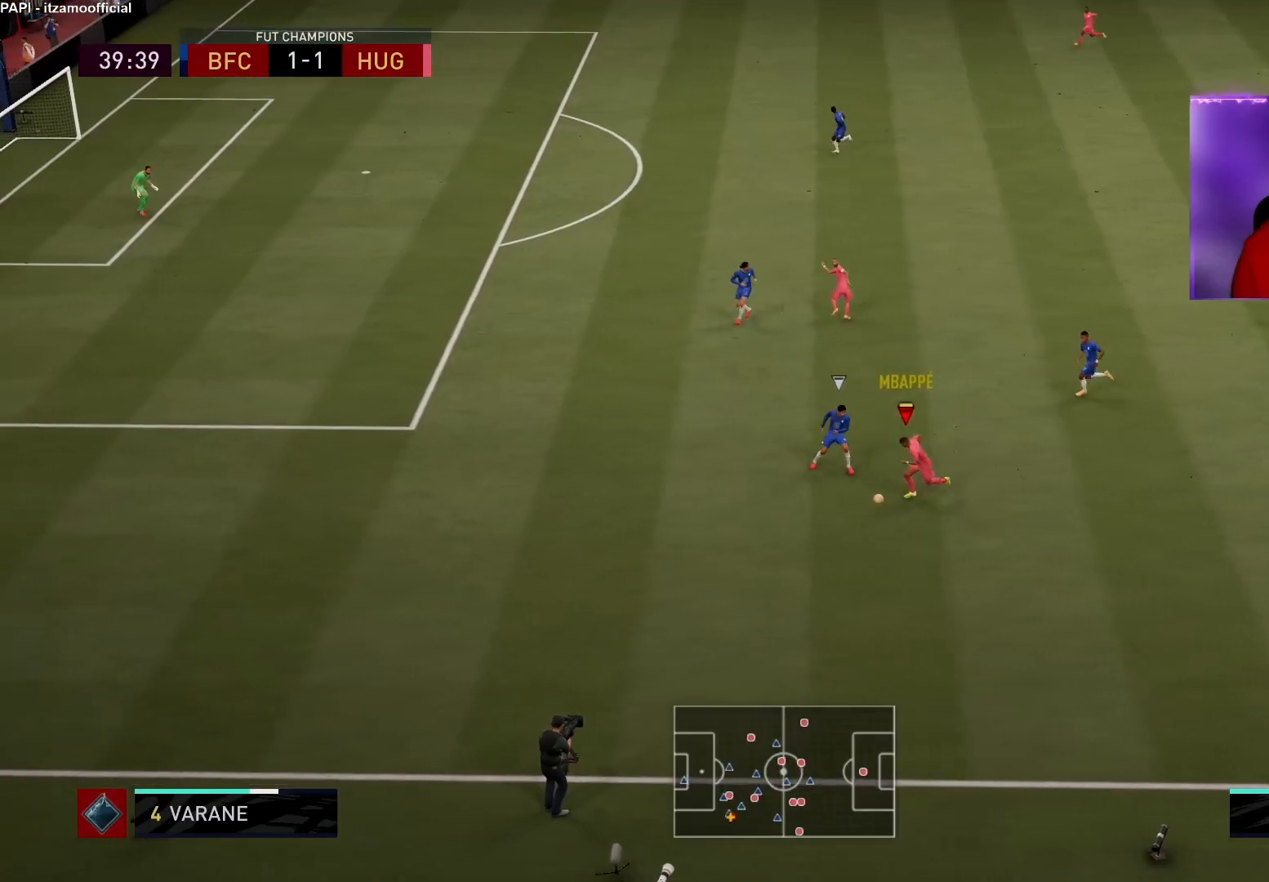
{"buttons": ["R2"], "left_stick": "left", "right_stick": "center", "events": []}
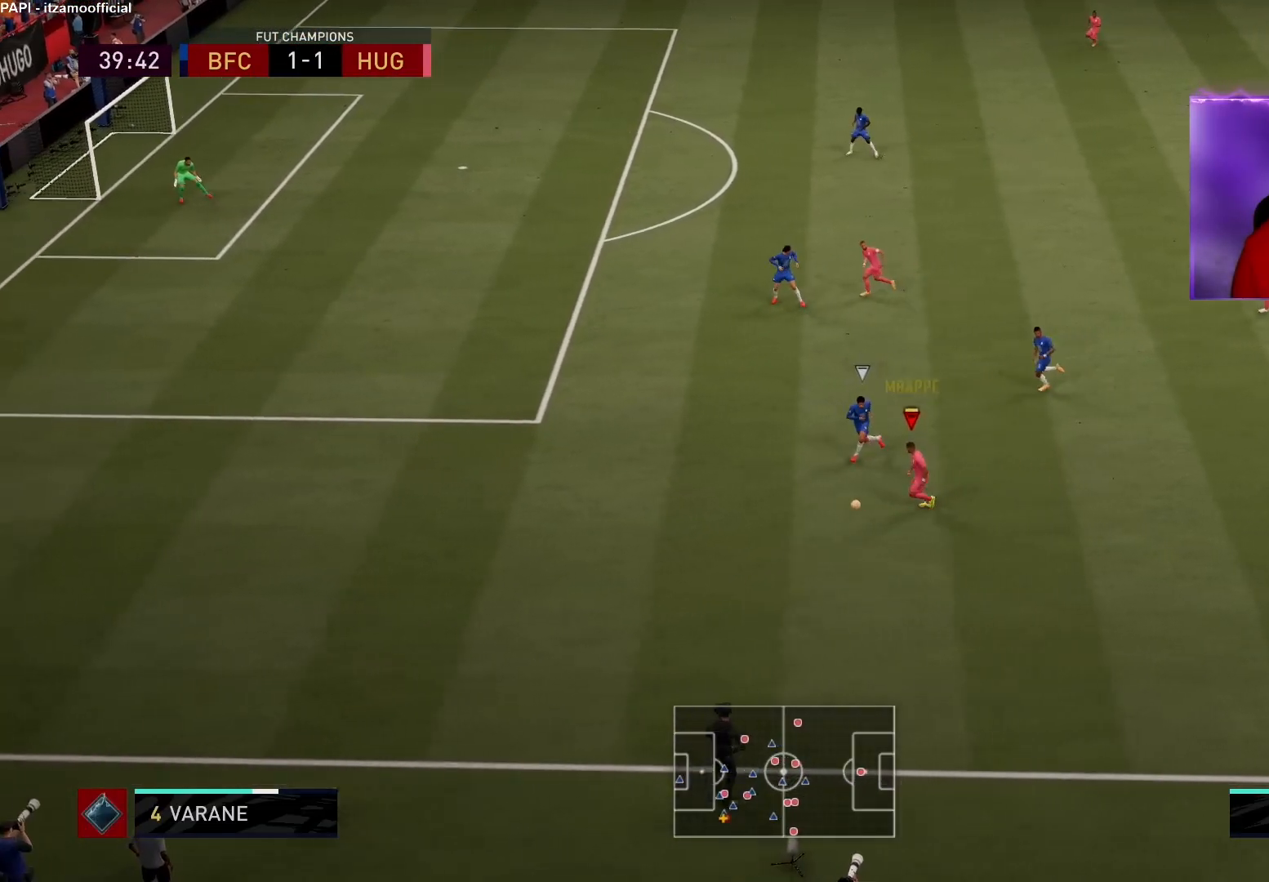
{"buttons": ["CROSS", "SQUARE", "R2"], "left_stick": "up-left", "right_stick": "center", "events": [[183, "SQUARE", "down"], [283, "CROSS", "down"], [300, "left_stick", "up-left"]]}
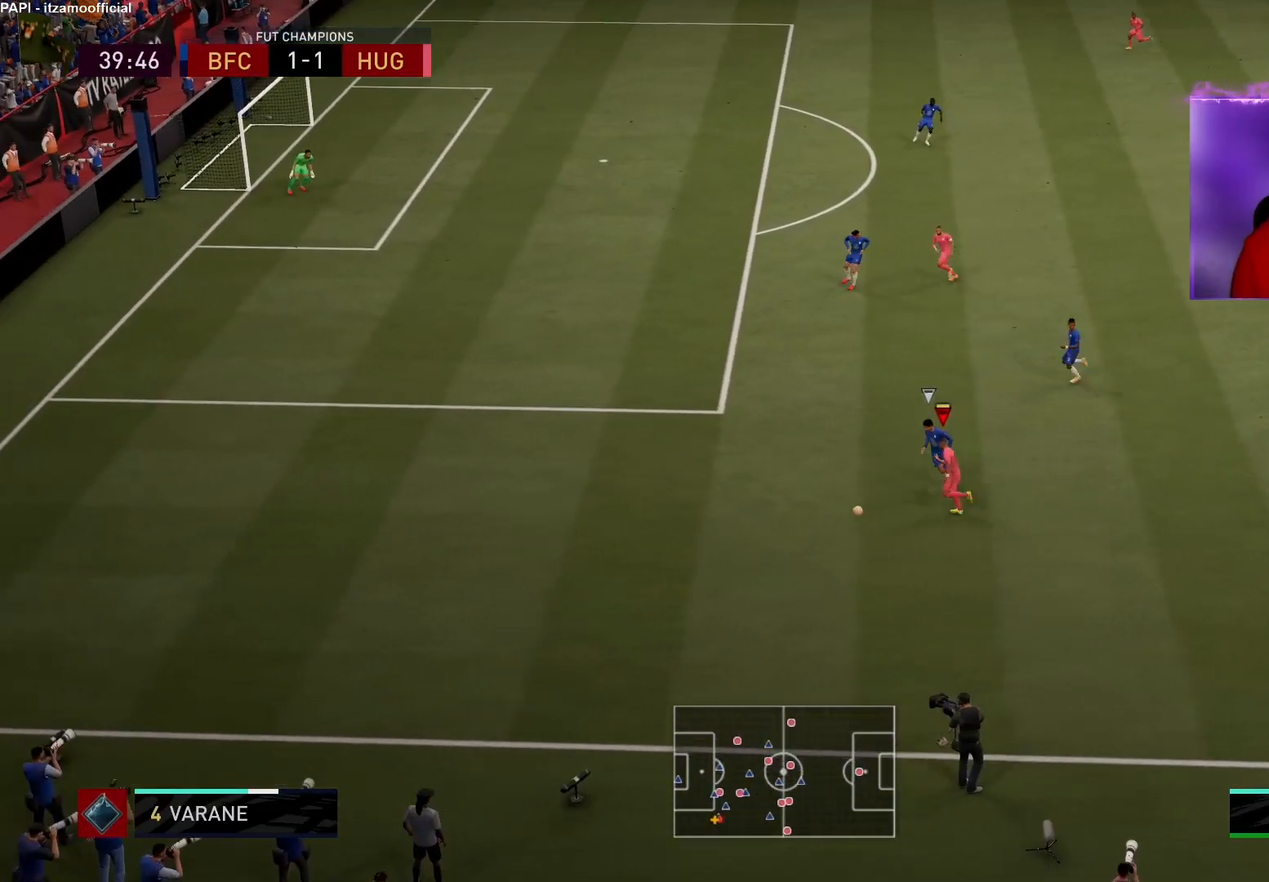
{"buttons": ["R2"], "left_stick": "up-left", "right_stick": "center", "events": [[33, "CROSS", "up"], [117, "SQUARE", "up"]]}
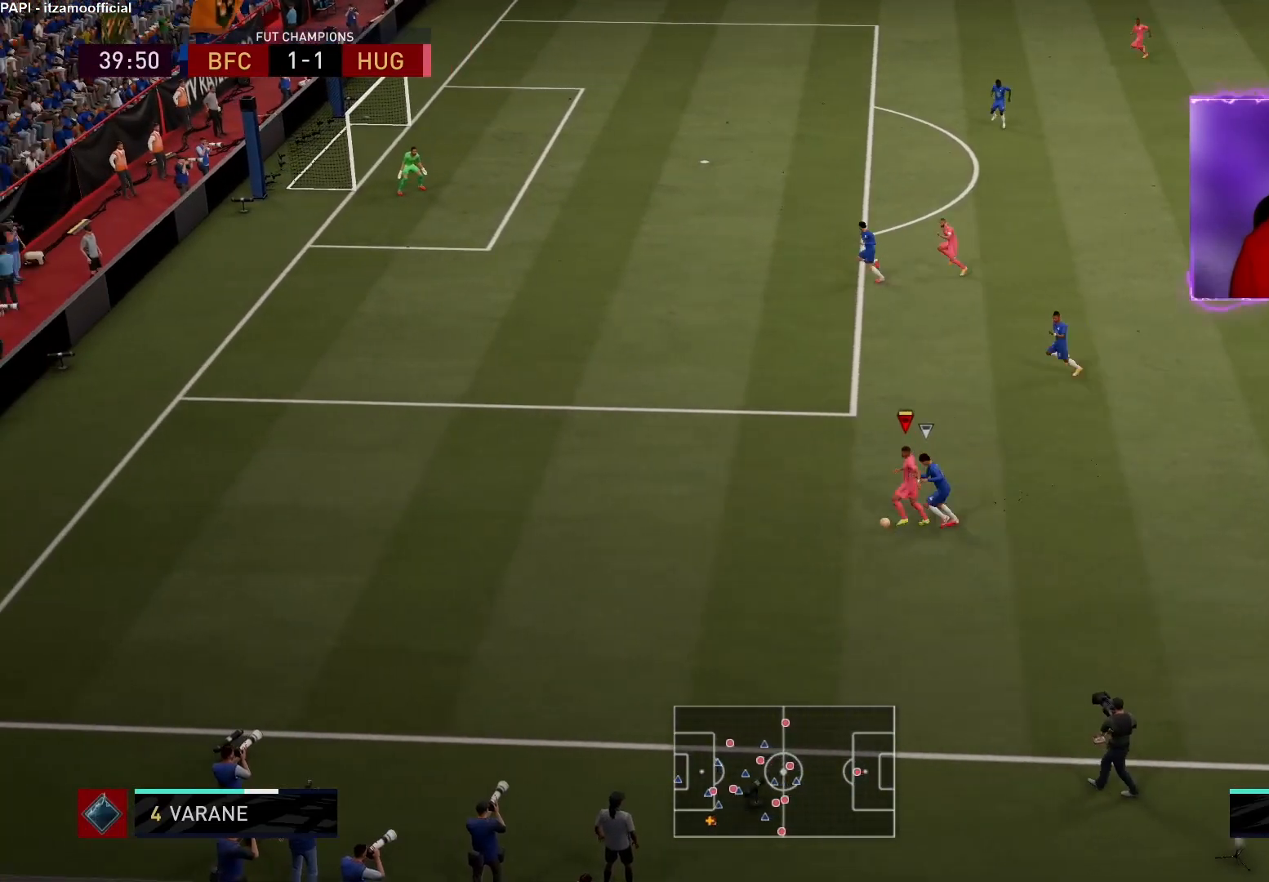
{"buttons": ["R2"], "left_stick": "up-left", "right_stick": "center", "events": []}
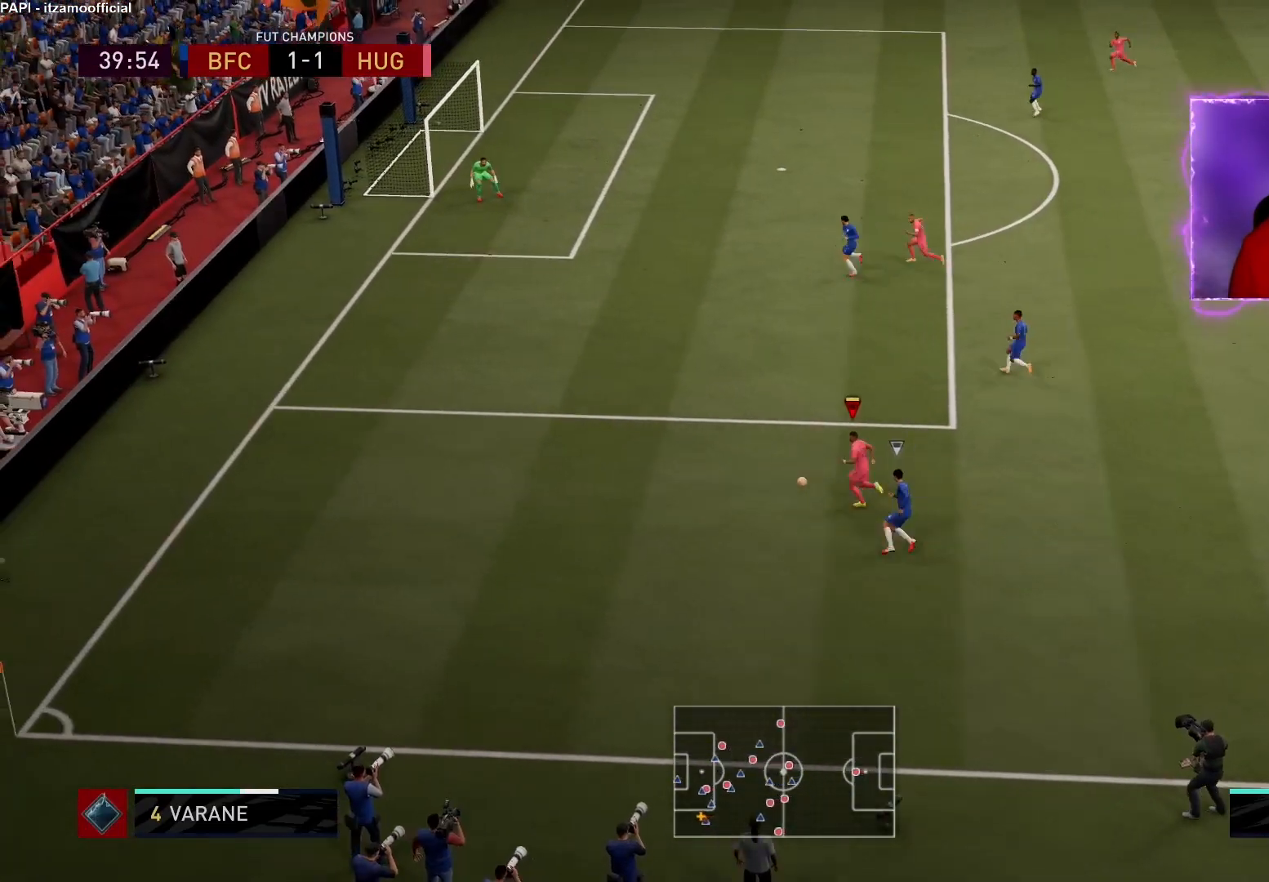
{"buttons": ["R2"], "left_stick": "up-left", "right_stick": "center", "events": []}
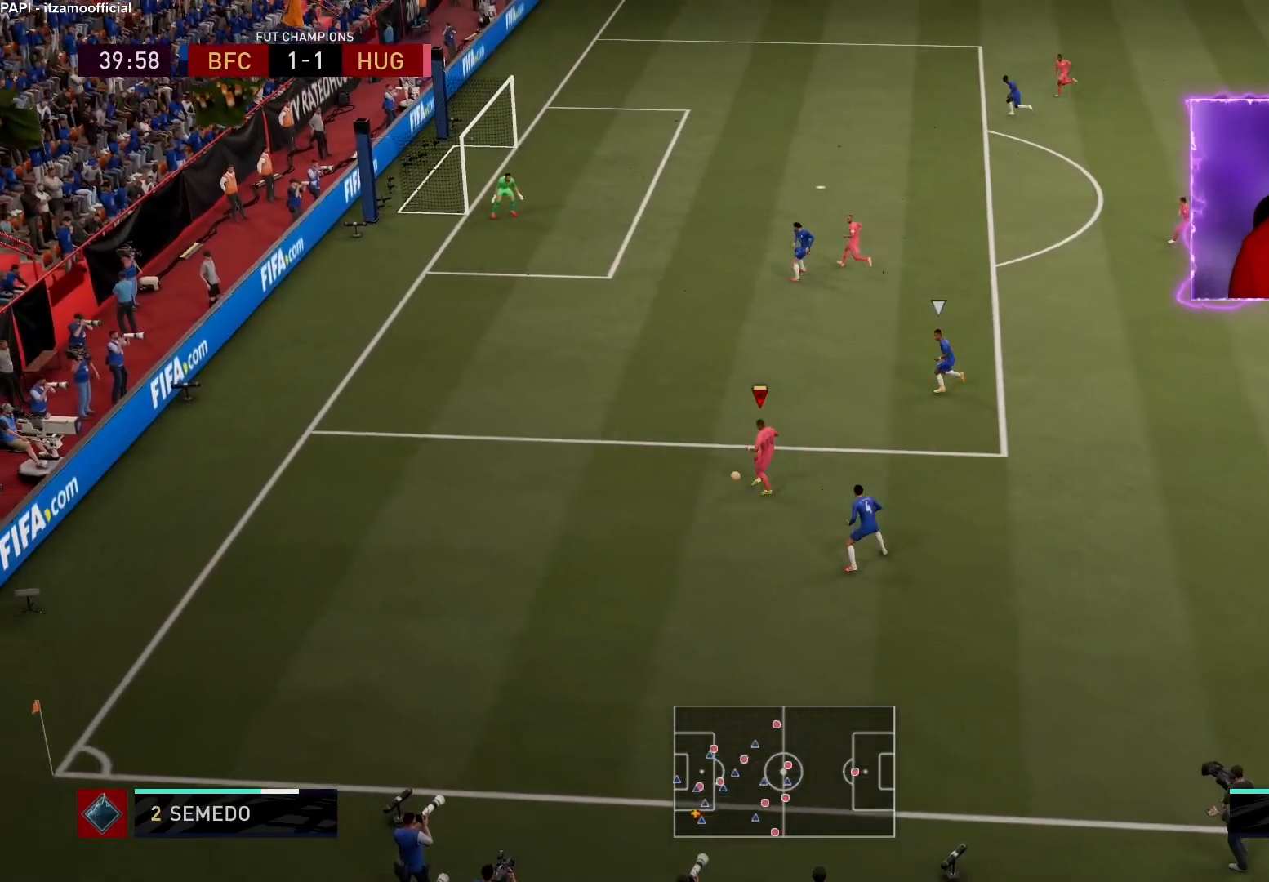
{"buttons": ["R2"], "left_stick": "up-left", "right_stick": "center", "events": []}
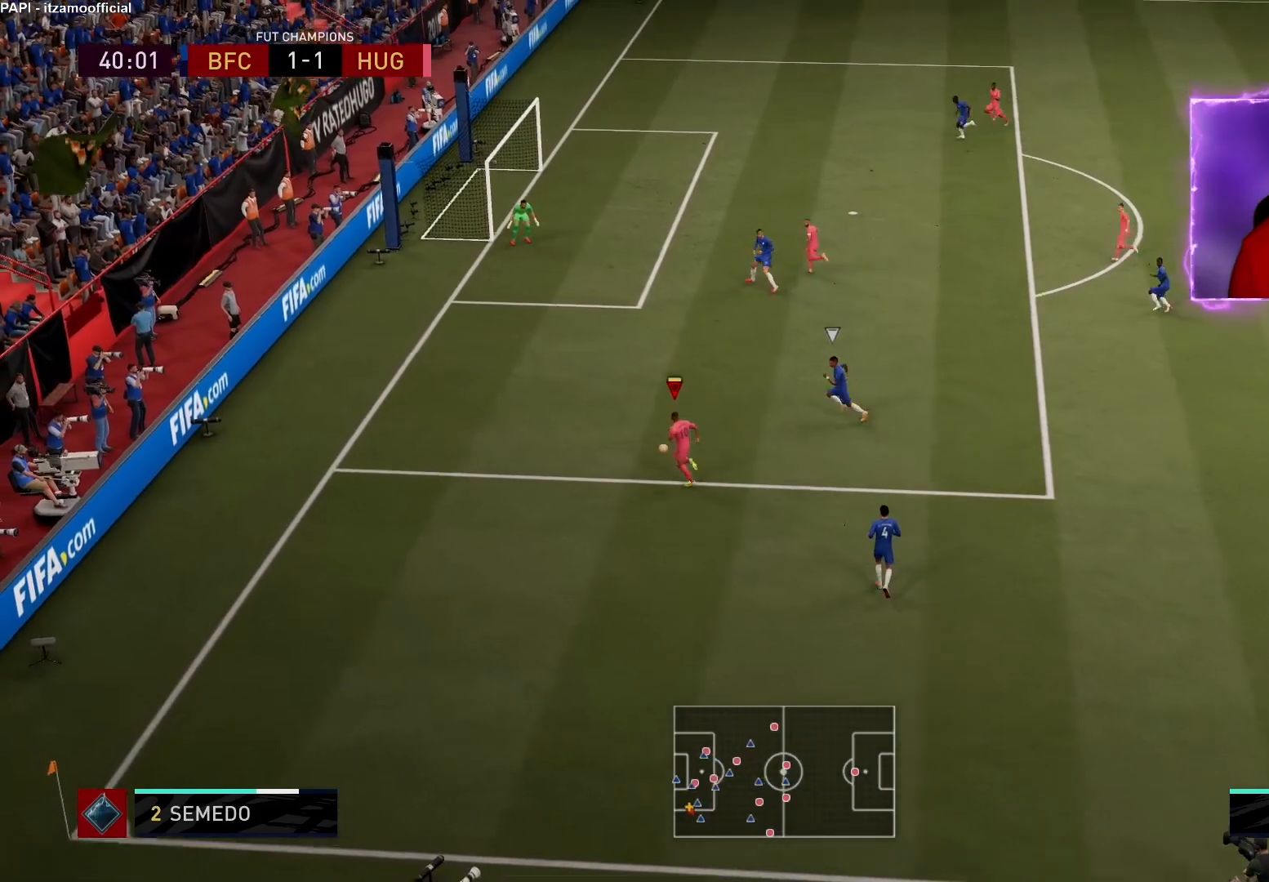
{"buttons": [], "left_stick": "center", "right_stick": "center", "events": [[50, "SQUARE", "down"], [83, "left_stick", "center"], [117, "CROSS", "down"], [317, "CROSS", "up"], [383, "SQUARE", "up"], [467, "R2", "up"]]}
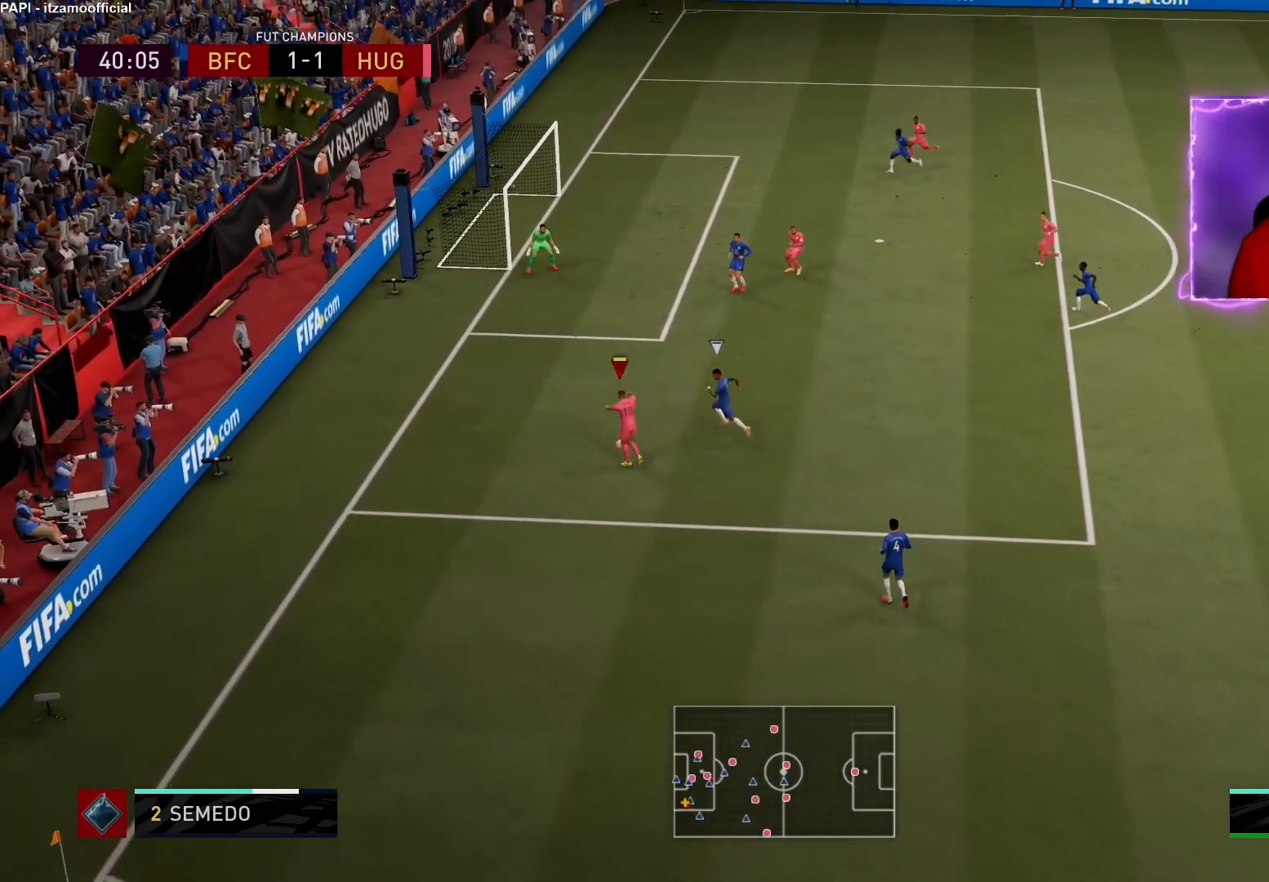
{"buttons": [], "left_stick": "up-right", "right_stick": "center", "events": [[83, "left_stick", "right"], [483, "left_stick", "up-right"]]}
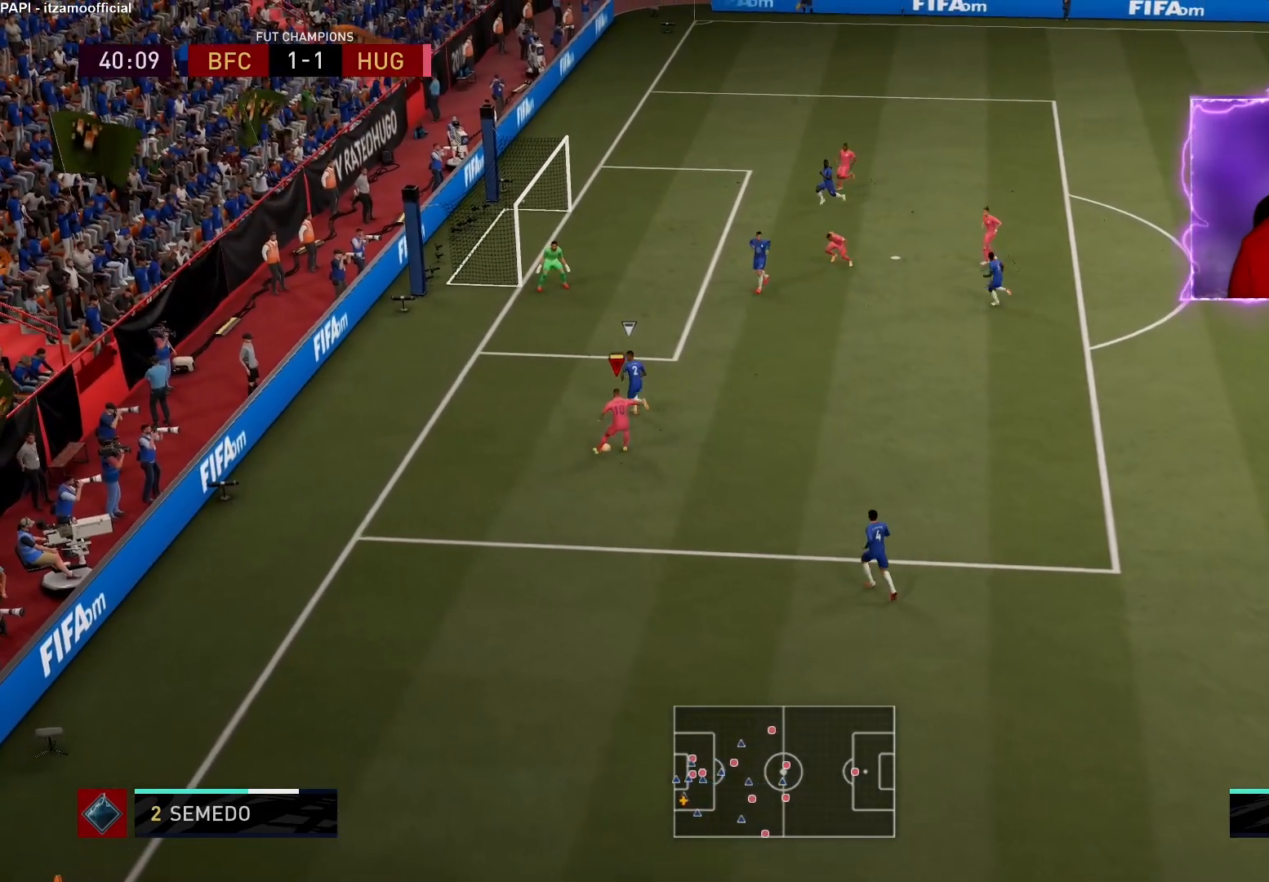
{"buttons": [], "left_stick": "up-right", "right_stick": "center", "events": []}
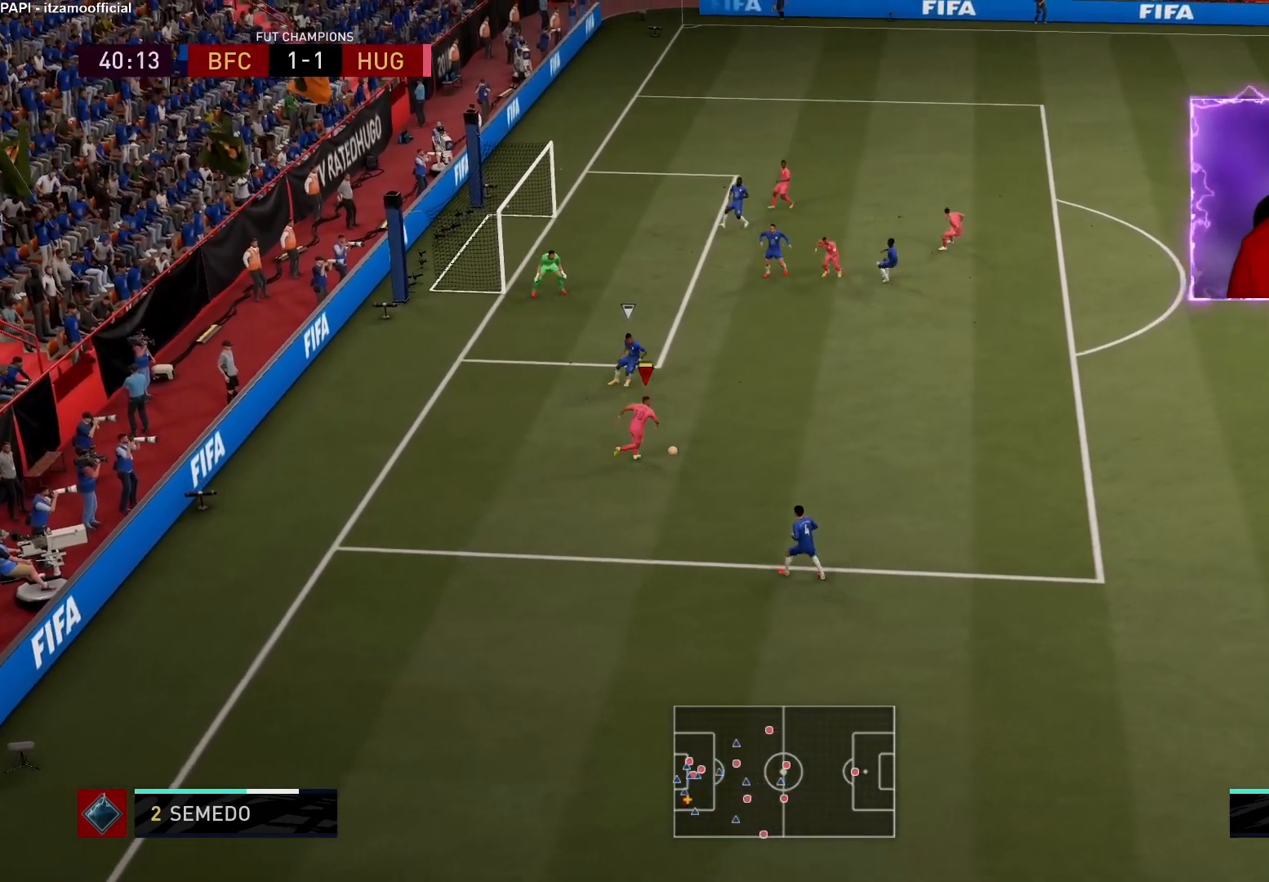
{"buttons": [], "left_stick": "up-right", "right_stick": "center", "events": [[50, "CROSS", "down"], [133, "CROSS", "up"]]}
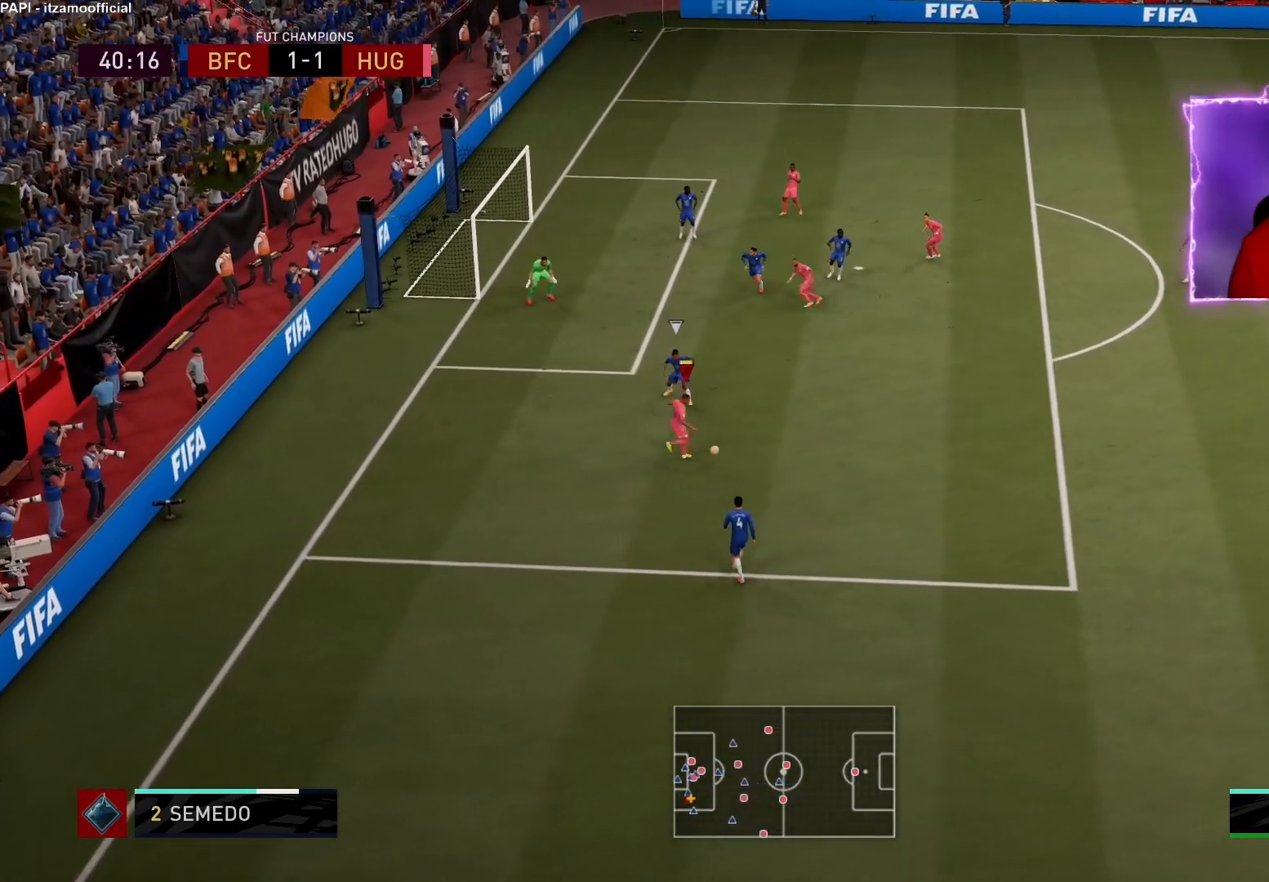
{"buttons": [], "left_stick": "down-left", "right_stick": "center", "events": [[67, "left_stick", "center"], [200, "left_stick", "up-left"], [250, "left_stick", "down-left"]]}
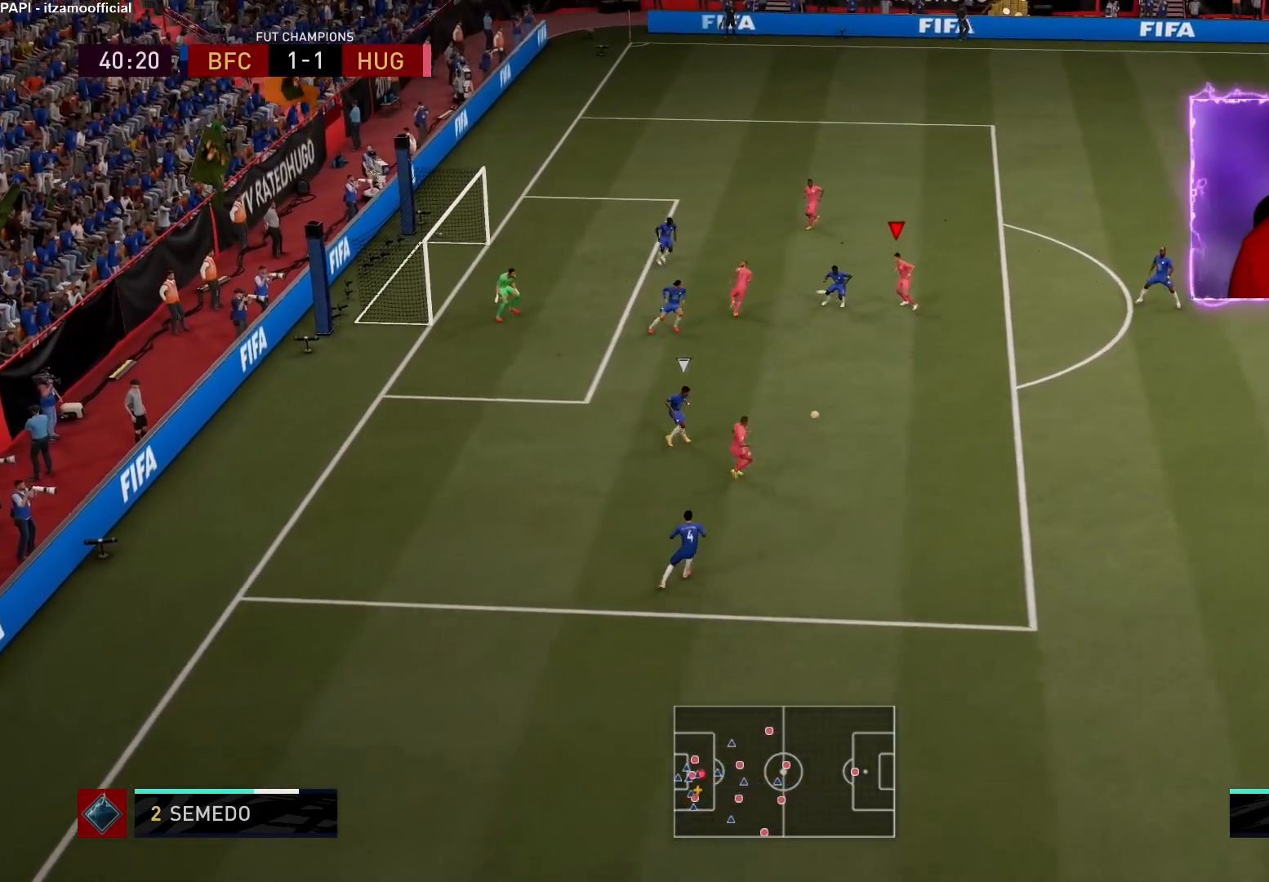
{"buttons": [], "left_stick": "up-right", "right_stick": "center", "events": [[67, "left_stick", "down-right"], [167, "left_stick", "up-right"]]}
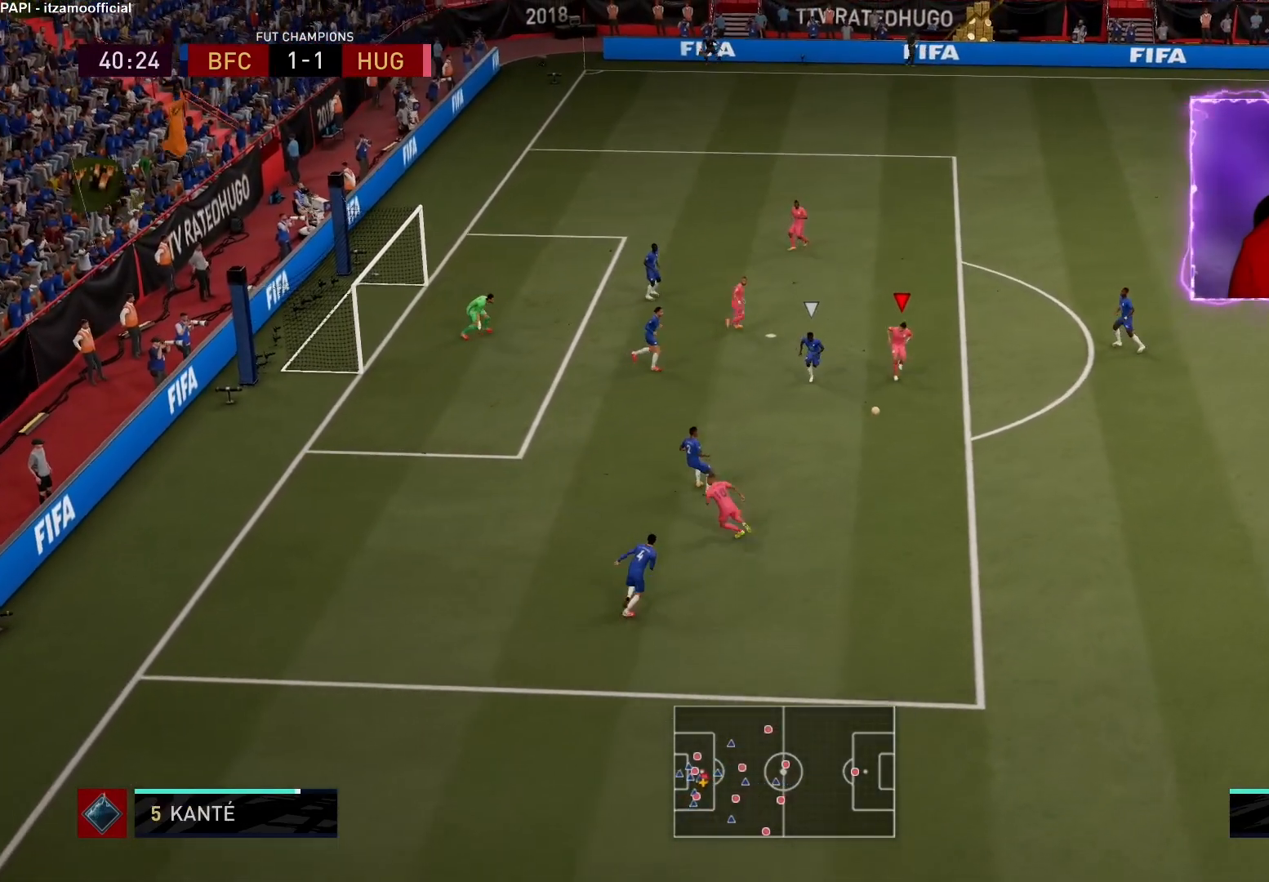
{"buttons": [], "left_stick": "down", "right_stick": "center", "events": [[300, "left_stick", "down"]]}
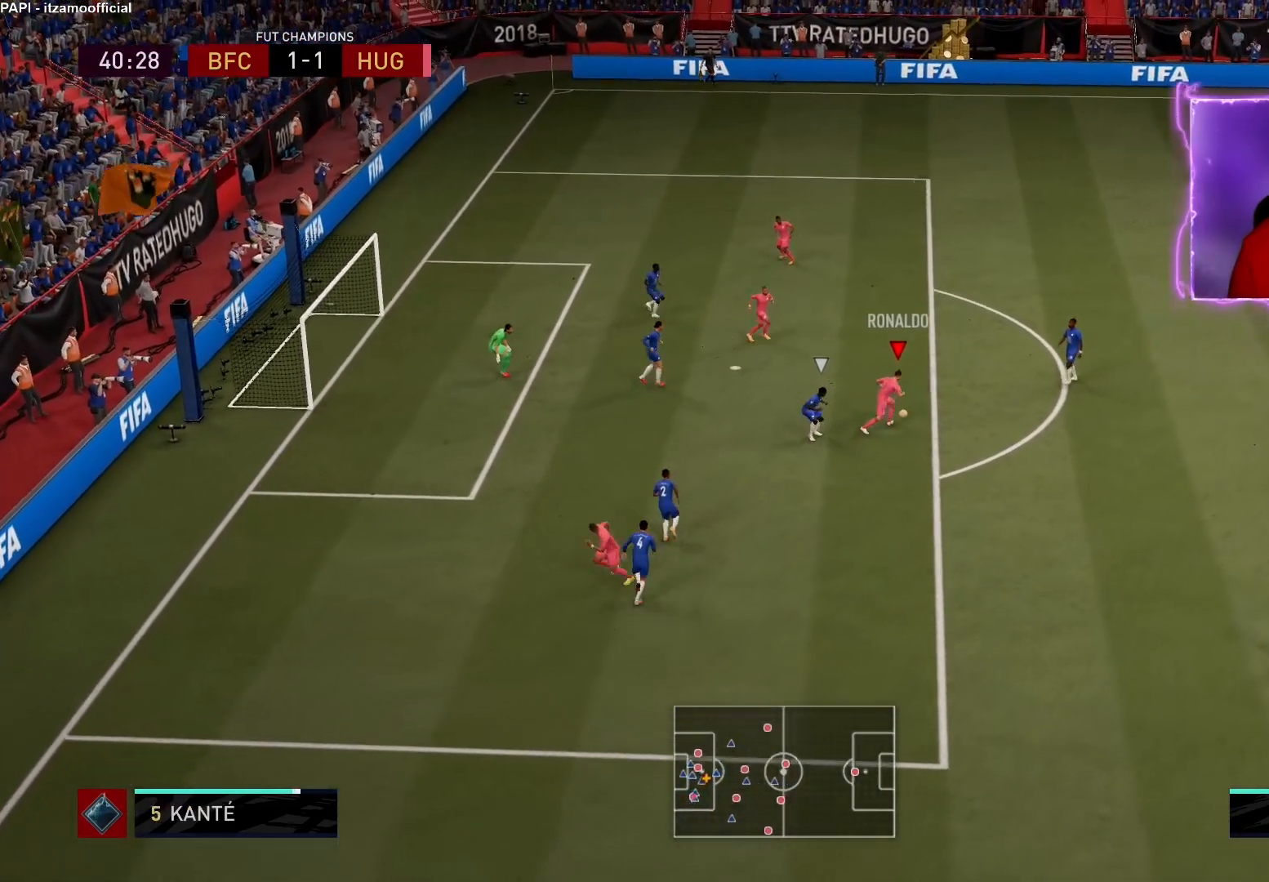
{"buttons": ["L1"], "left_stick": "up-right", "right_stick": "center", "events": [[283, "L1", "down"], [283, "left_stick", "right"], [350, "left_stick", "up-right"]]}